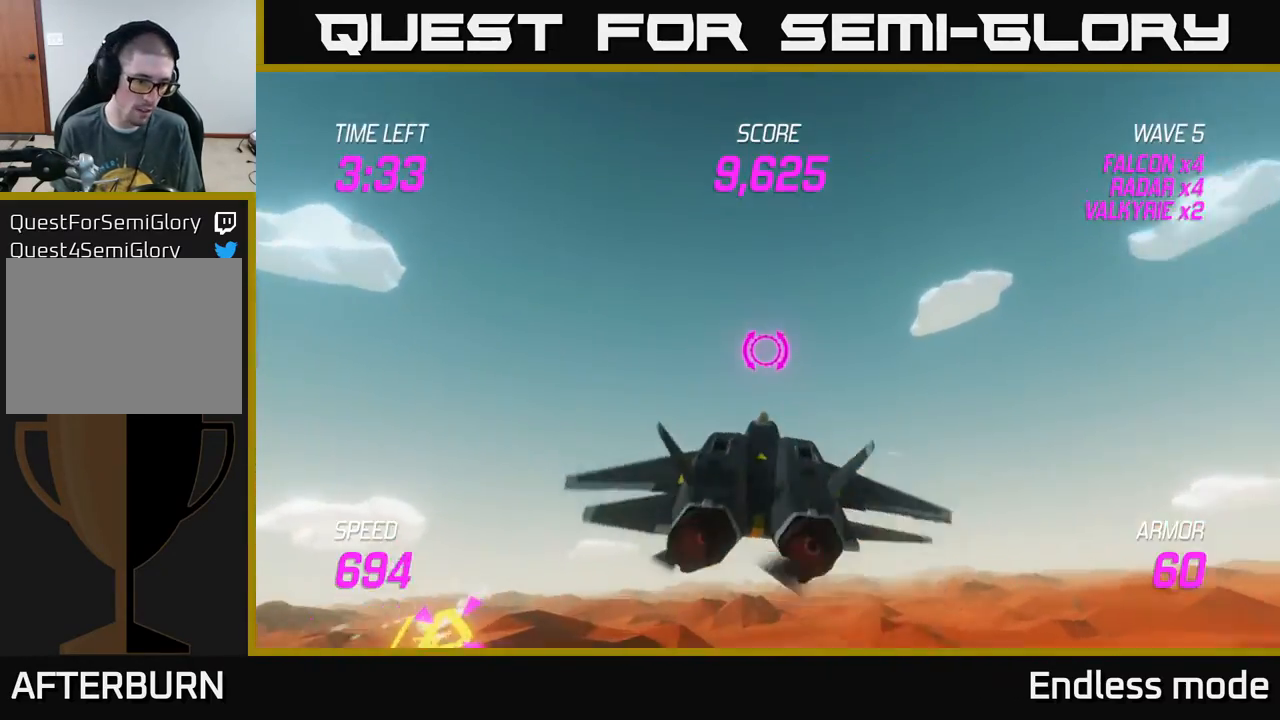
Gameplay with a controller (Xbox layout); each line is a JSON object with the inputs held at the frame after it. "events" lists button and stick changes between this image and that frame as [ms after this image, input, new state], when the widget could be followed in between. Not read: right_stick.
{"buttons": ["L2"], "left_stick": "down-left", "events": [[17, "left_stick", "down-left"], [100, "L2", "up"], [250, "L2", "down"], [367, "L2", "up"], [483, "L2", "down"]]}
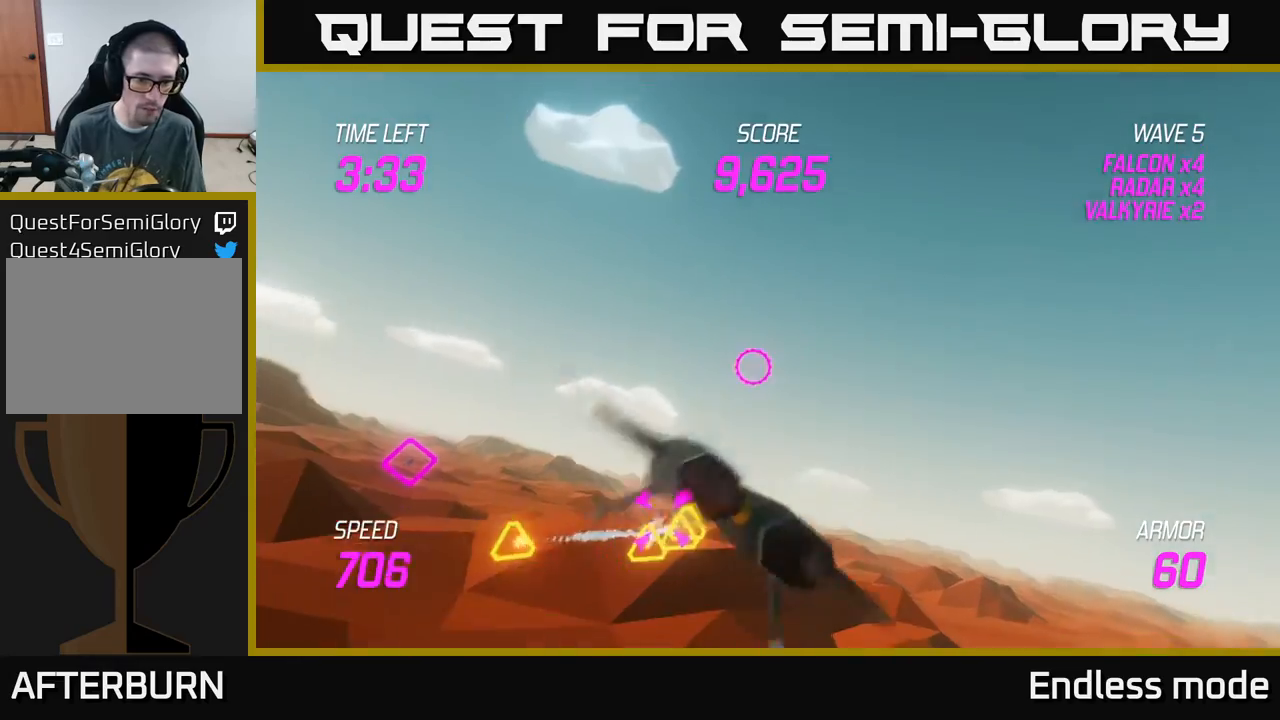
{"buttons": ["L2", "R2"], "left_stick": "right", "events": [[83, "R2", "down"], [183, "left_stick", "down-right"], [200, "R2", "up"], [283, "R2", "down"], [317, "left_stick", "left"], [400, "R2", "up"], [467, "R2", "down"], [467, "left_stick", "right"]]}
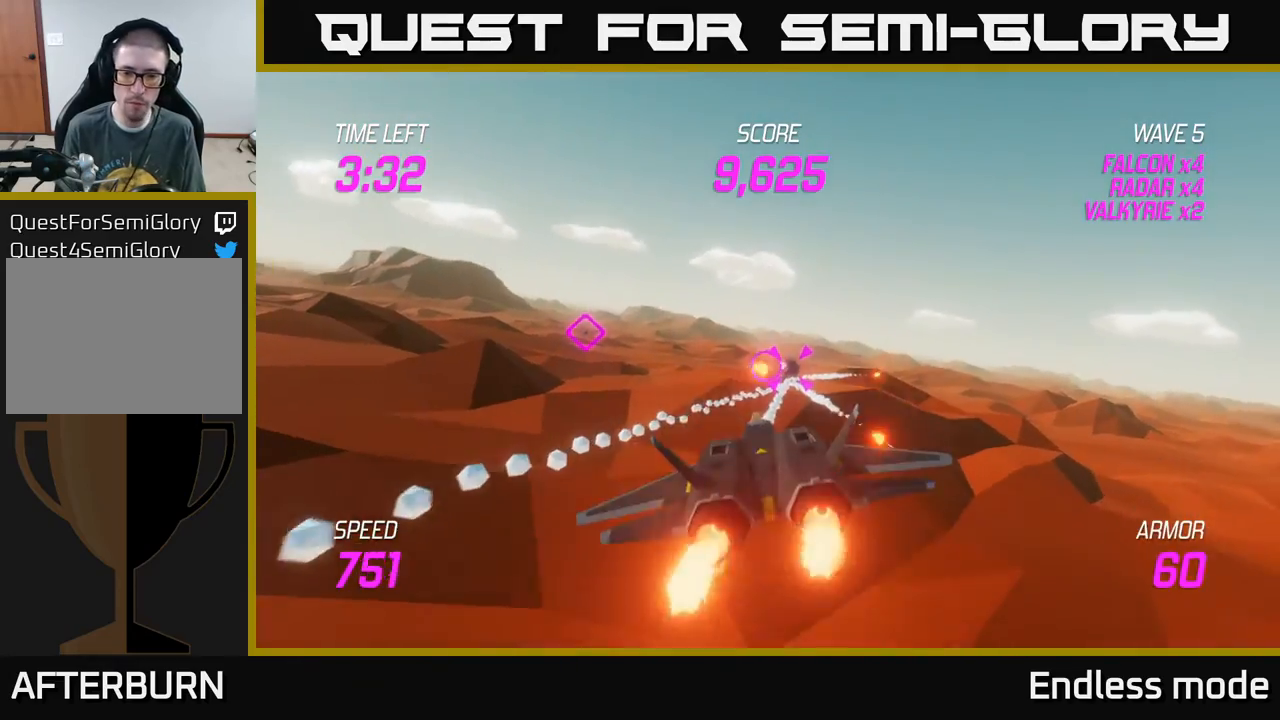
{"buttons": ["L2", "R2"], "left_stick": "center", "events": [[67, "R2", "up"], [150, "R2", "down"], [167, "left_stick", "center"], [267, "R2", "up"], [350, "R2", "down"], [433, "R2", "up"], [500, "R2", "down"]]}
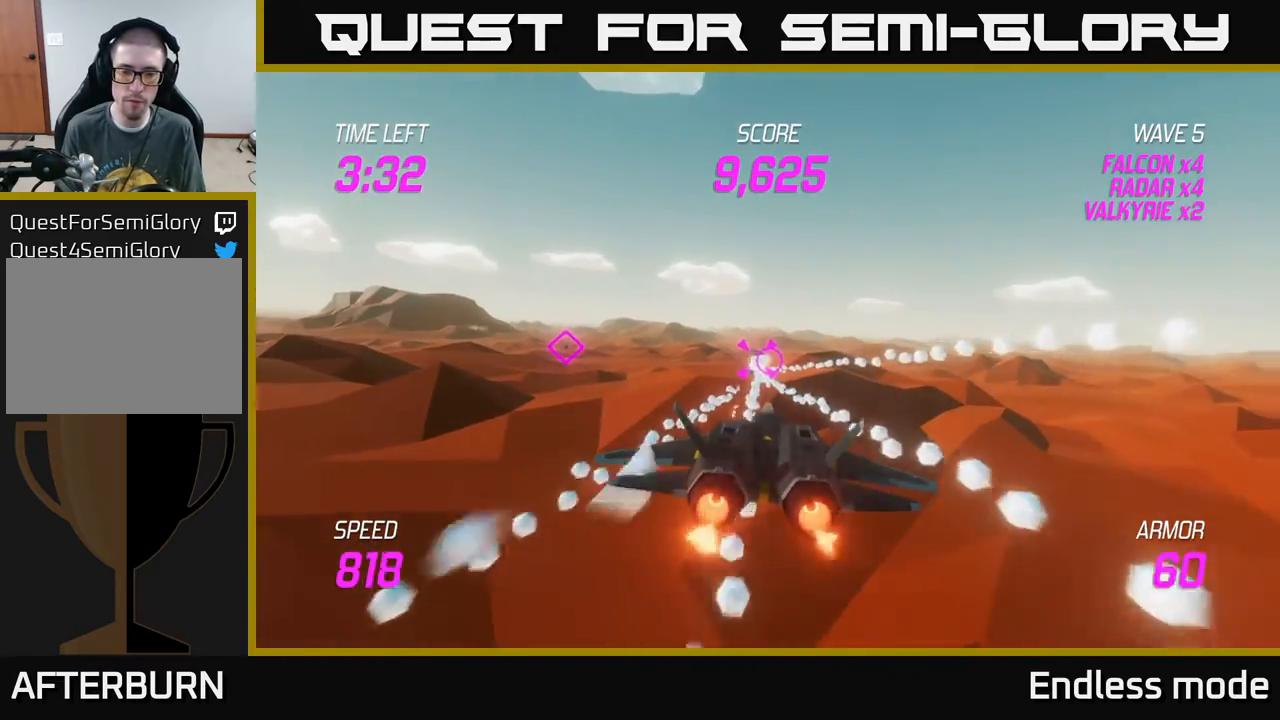
{"buttons": ["L2"], "left_stick": "center", "events": [[150, "R2", "up"]]}
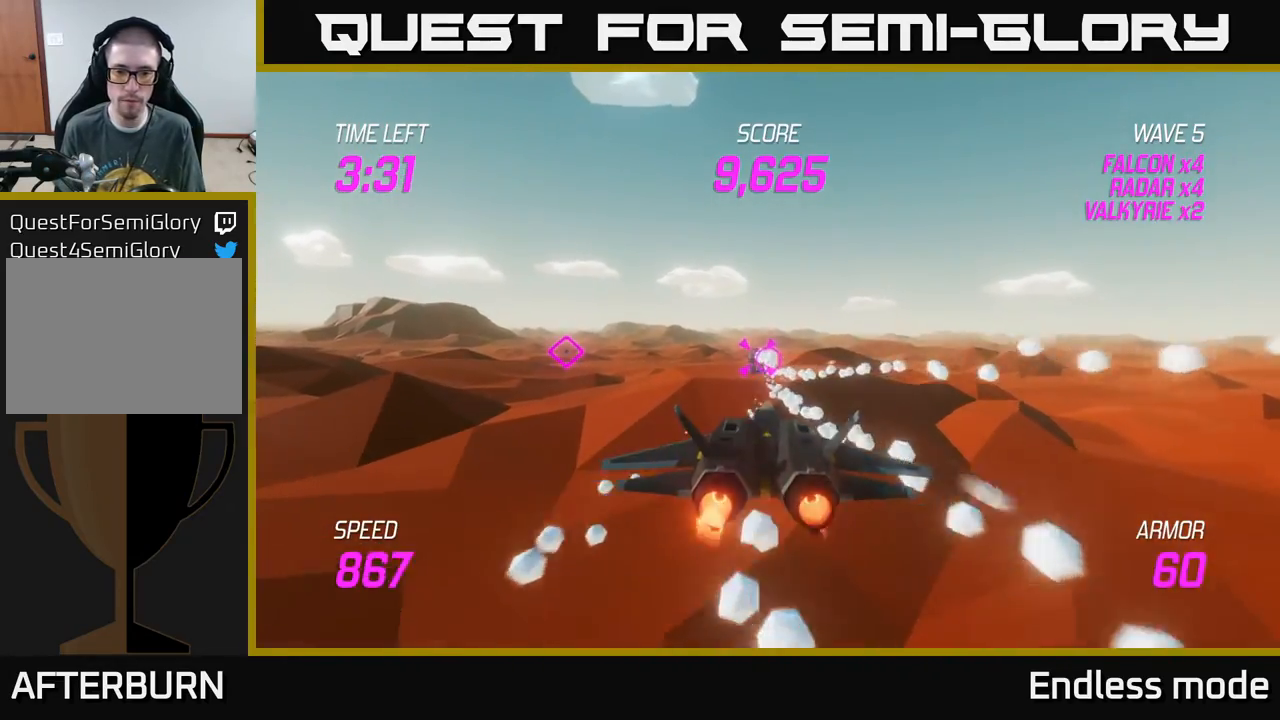
{"buttons": ["L2"], "left_stick": "center", "events": []}
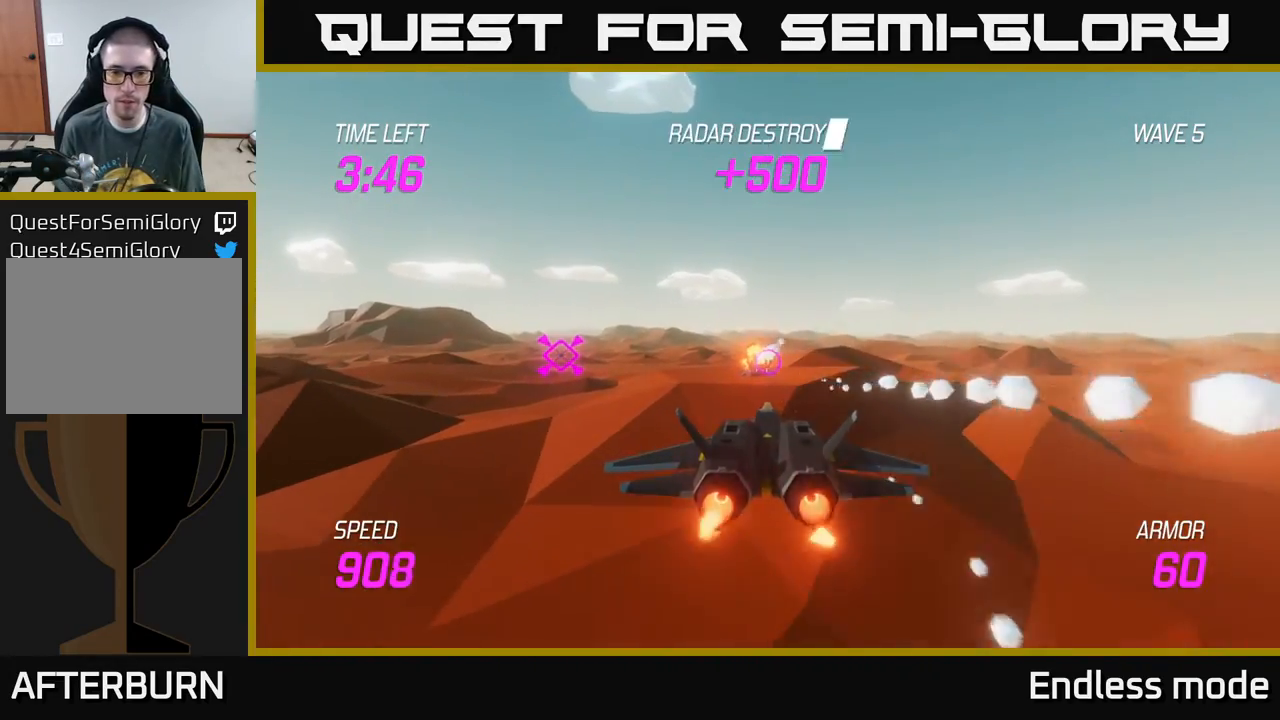
{"buttons": [], "left_stick": "left", "events": [[33, "left_stick", "left"], [117, "L2", "up"]]}
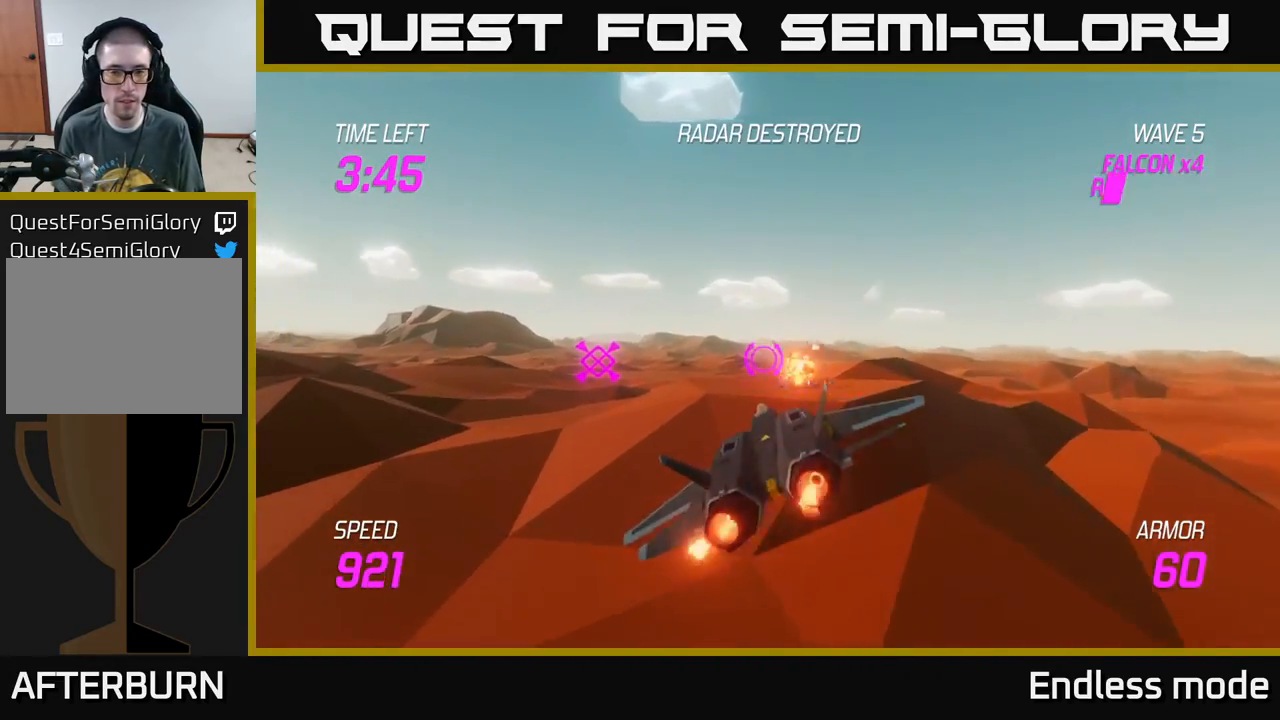
{"buttons": [], "left_stick": "left", "events": []}
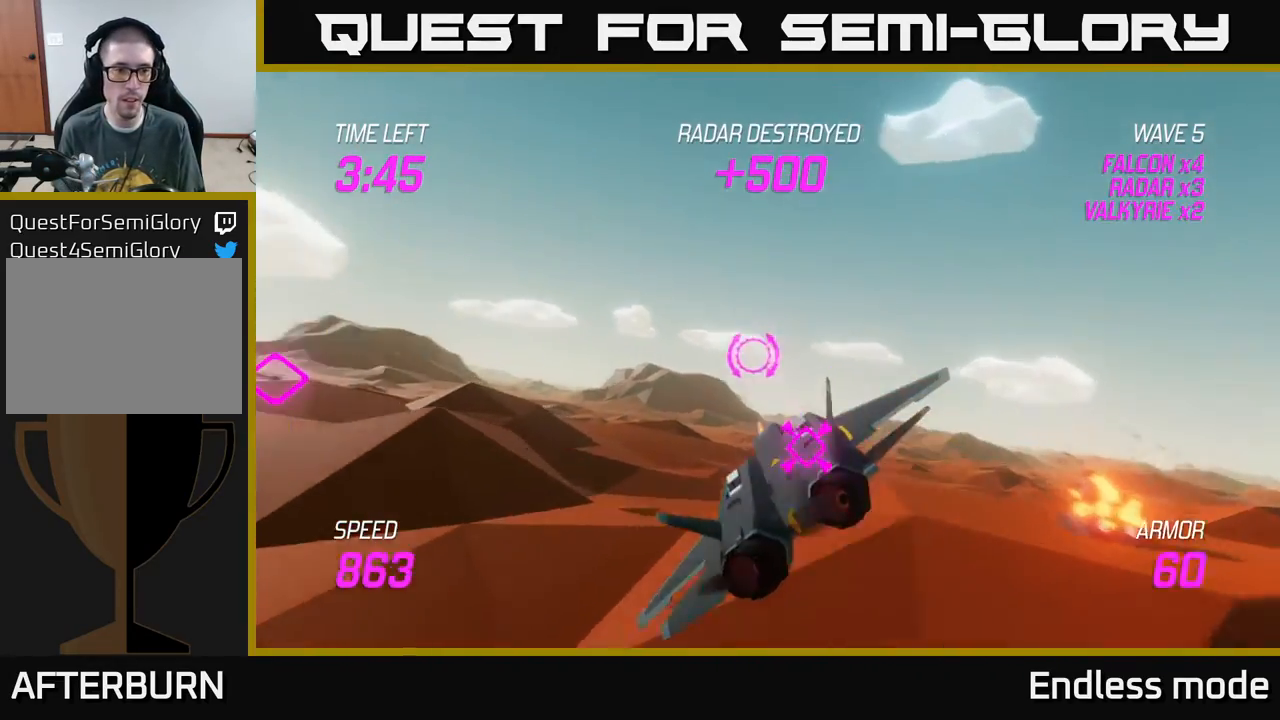
{"buttons": ["L2"], "left_stick": "left", "events": [[217, "L2", "down"]]}
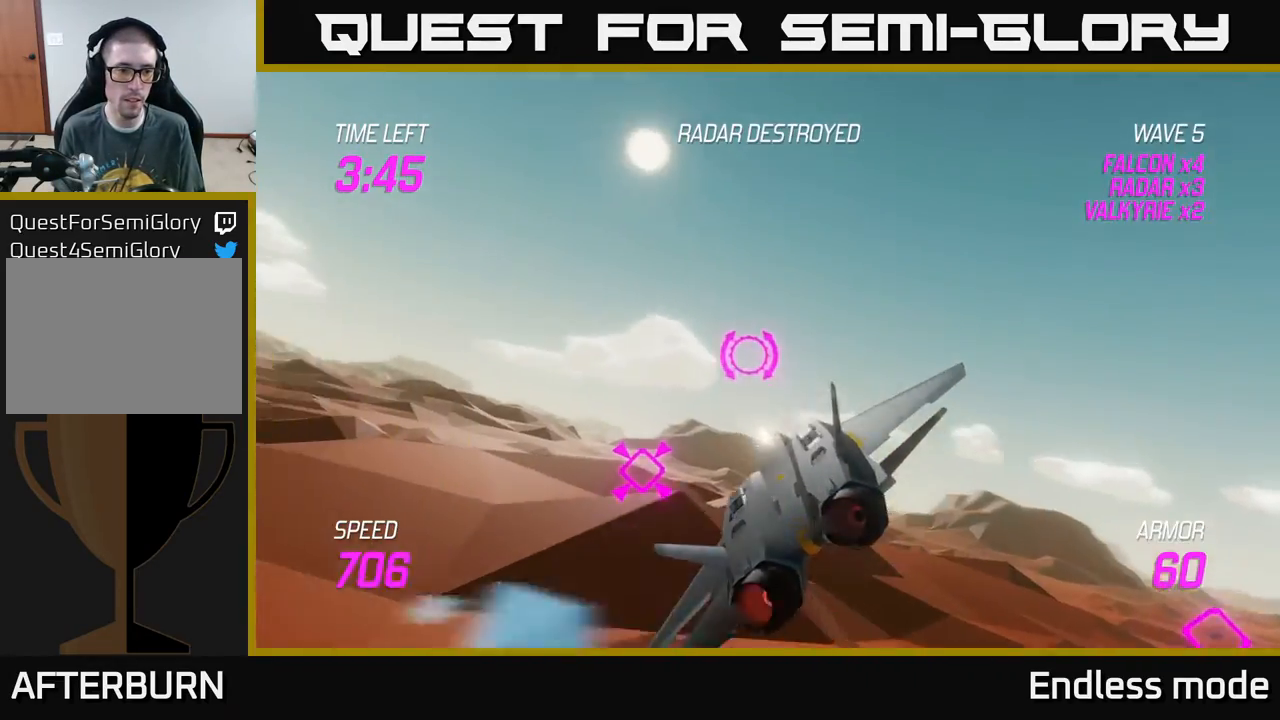
{"buttons": ["L2"], "left_stick": "left", "events": []}
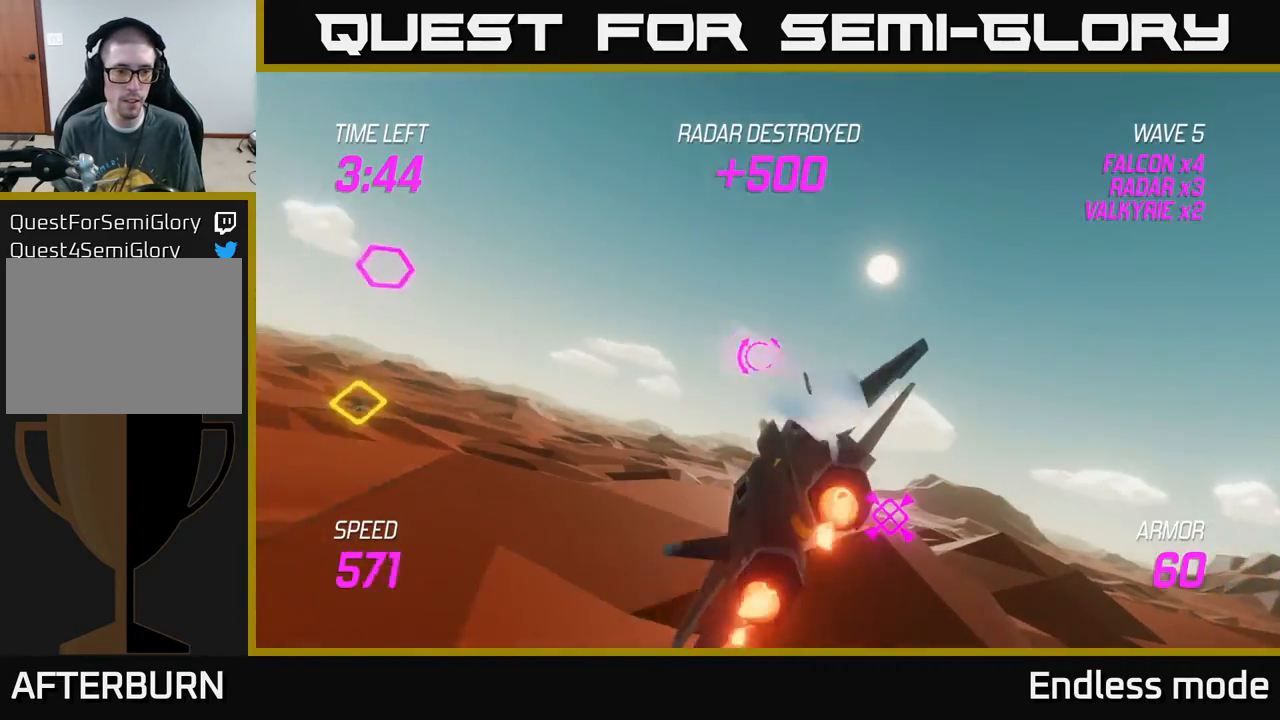
{"buttons": ["L2"], "left_stick": "left", "events": []}
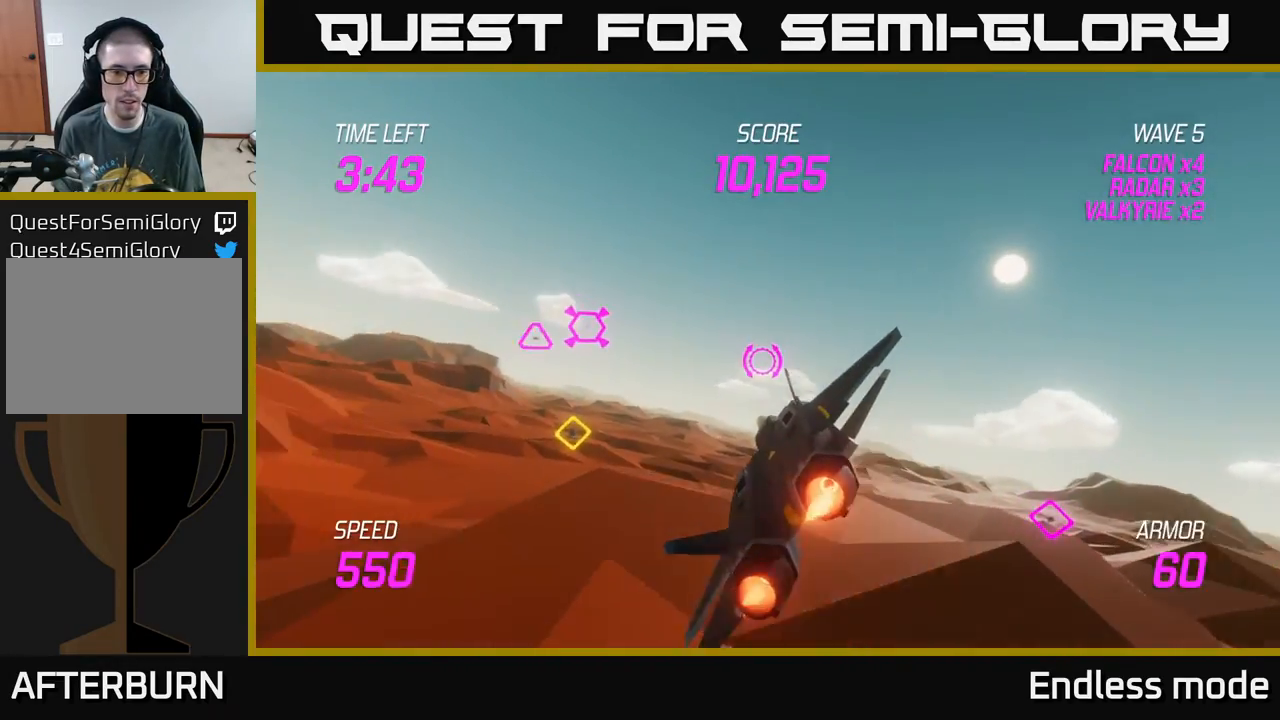
{"buttons": ["L2"], "left_stick": "down-left", "events": [[167, "R2", "down"], [283, "R2", "up"], [383, "R2", "down"], [450, "R2", "up"], [467, "left_stick", "down-left"]]}
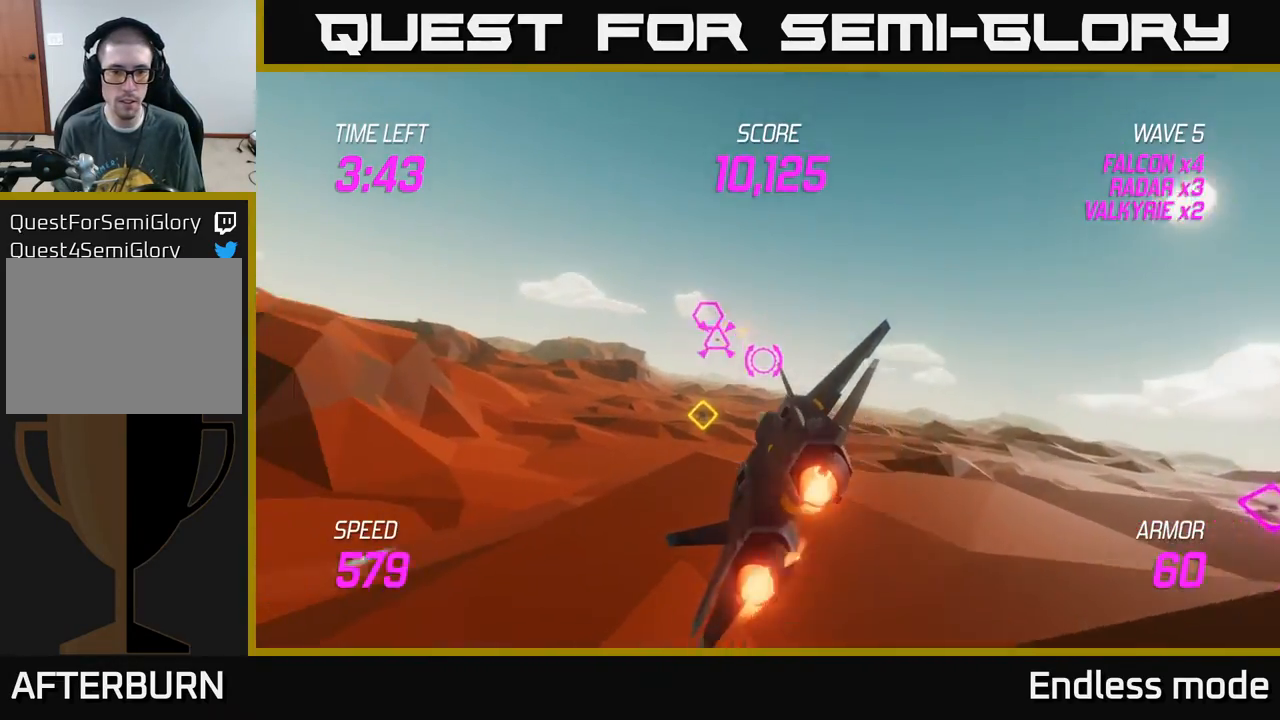
{"buttons": ["L2", "R2"], "left_stick": "up", "events": [[67, "R2", "down"], [150, "R2", "up"], [217, "left_stick", "up-left"], [250, "R2", "down"], [300, "left_stick", "up"], [333, "R2", "up"], [417, "R2", "down"]]}
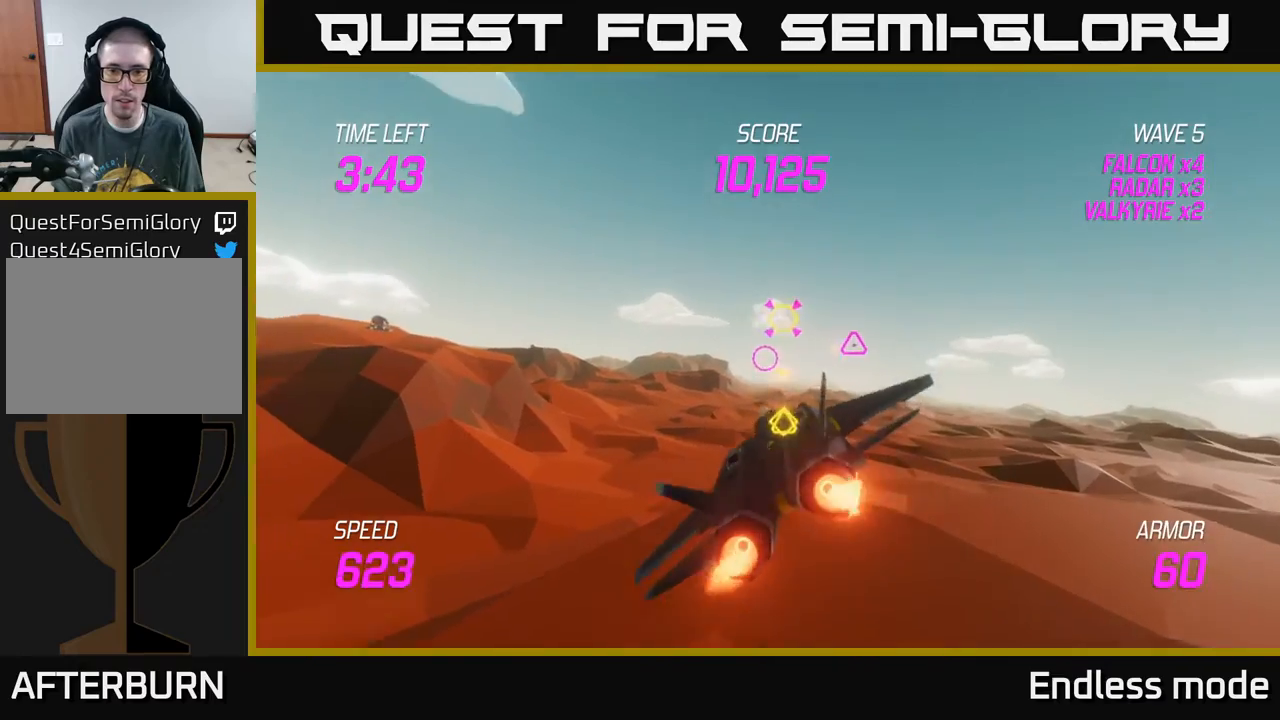
{"buttons": ["L2"], "left_stick": "down-left", "events": [[33, "R2", "up"], [117, "left_stick", "center"], [133, "R2", "down"], [217, "left_stick", "down"], [233, "R2", "up"], [300, "R2", "down"], [367, "left_stick", "down-left"], [450, "R2", "up"]]}
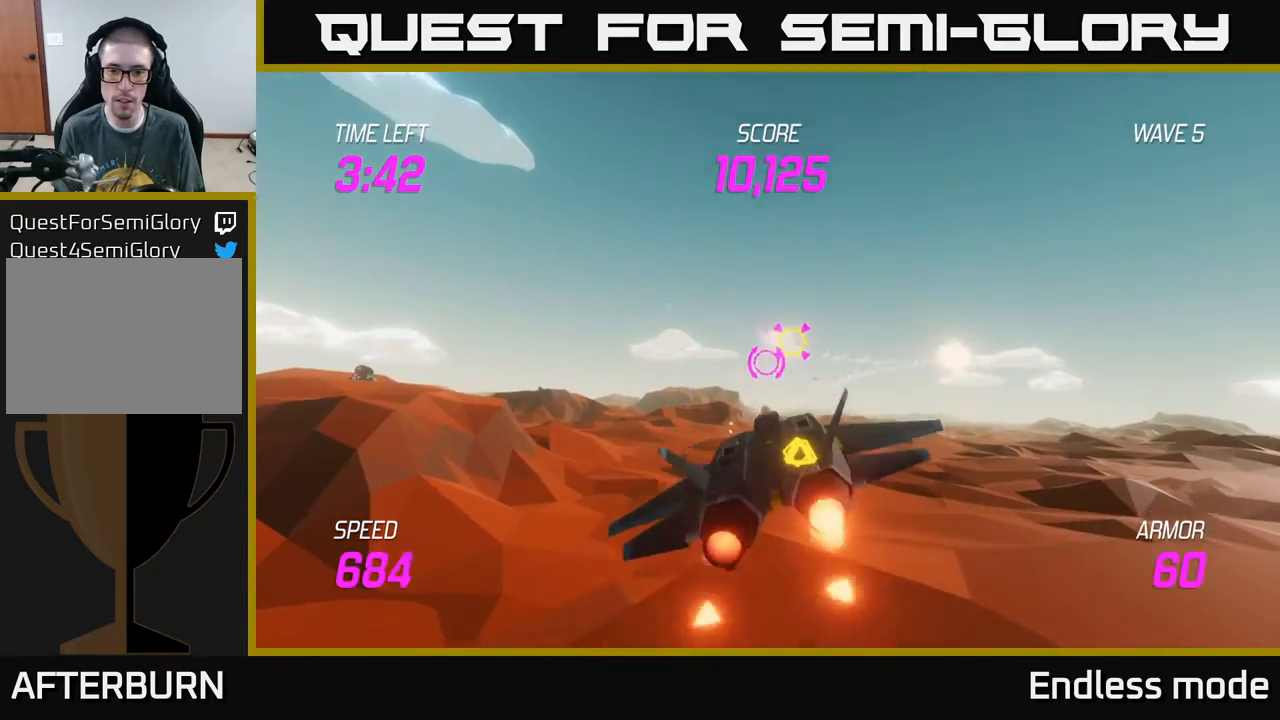
{"buttons": [], "left_stick": "up-right", "events": [[17, "R2", "down"], [117, "R2", "up"], [167, "left_stick", "up-left"], [250, "L2", "up"], [450, "left_stick", "up-right"]]}
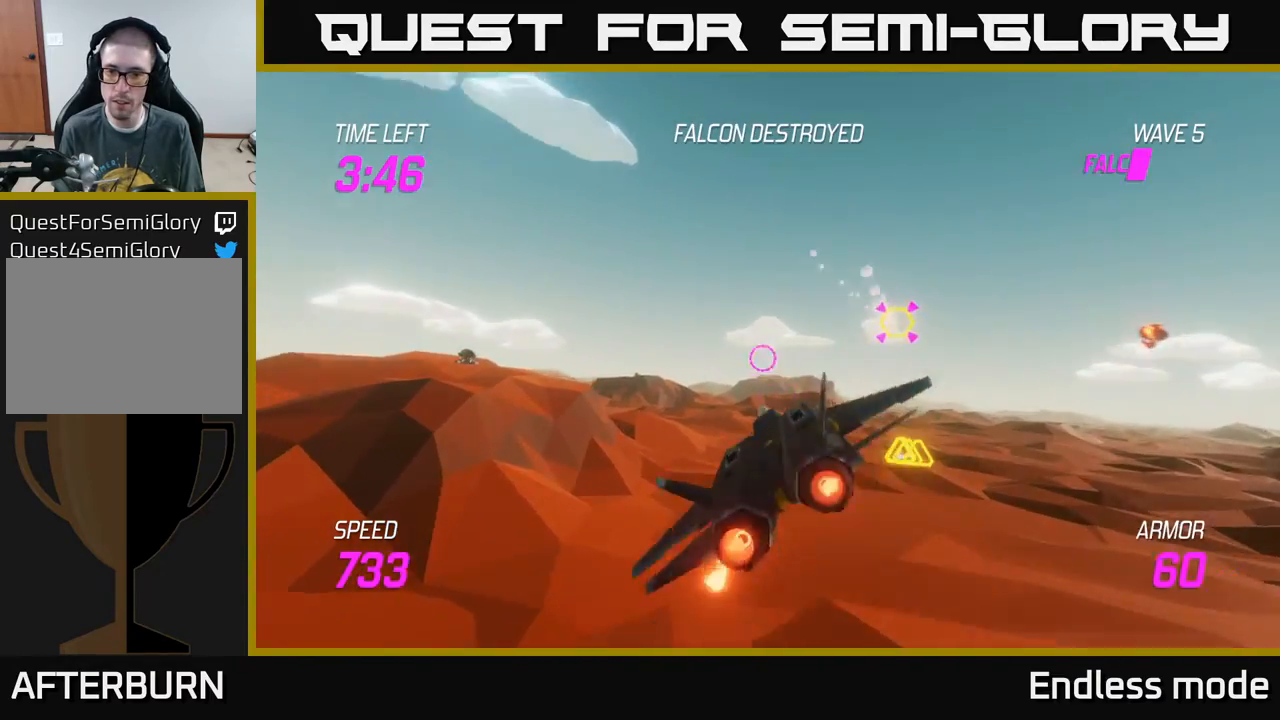
{"buttons": ["L2"], "left_stick": "down", "events": [[100, "left_stick", "right"], [217, "L2", "down"], [333, "L2", "up"], [367, "left_stick", "down"], [383, "R2", "down"], [400, "L2", "down"], [467, "R2", "up"]]}
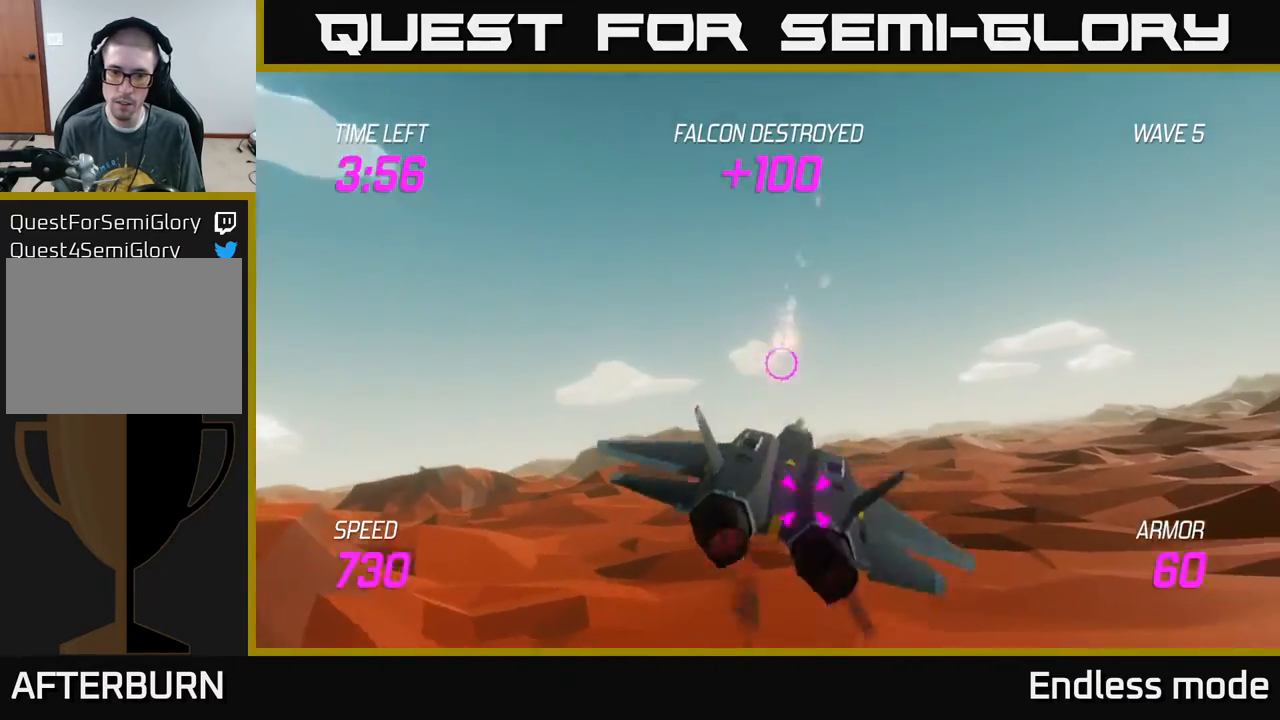
{"buttons": ["L2", "R2"], "left_stick": "right", "events": [[33, "R2", "down"], [33, "left_stick", "down-left"], [50, "L2", "up"], [167, "R2", "up"], [183, "L2", "down"], [283, "R2", "down"], [333, "L2", "up"], [383, "R2", "up"], [400, "L2", "down"], [450, "left_stick", "right"], [483, "R2", "down"]]}
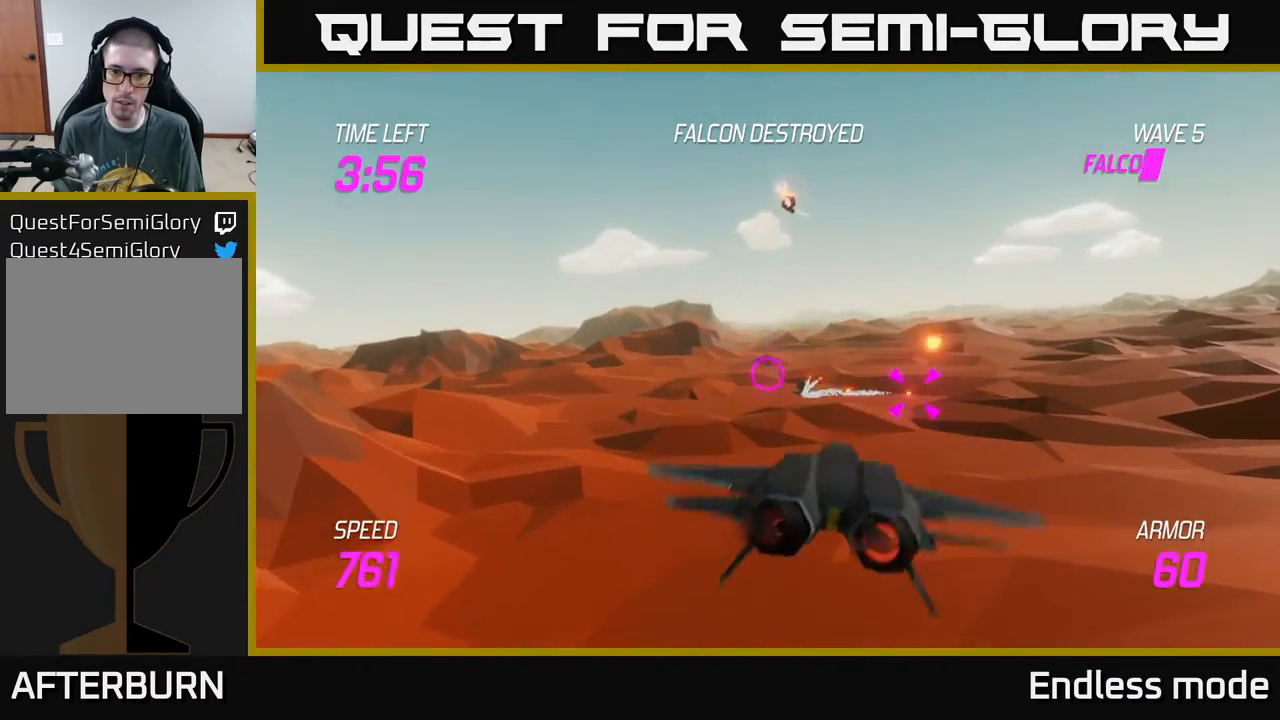
{"buttons": ["L2"], "left_stick": "right", "events": [[83, "R2", "up"], [133, "left_stick", "center"], [183, "left_stick", "left"], [267, "left_stick", "down-left"], [383, "left_stick", "center"], [483, "left_stick", "right"]]}
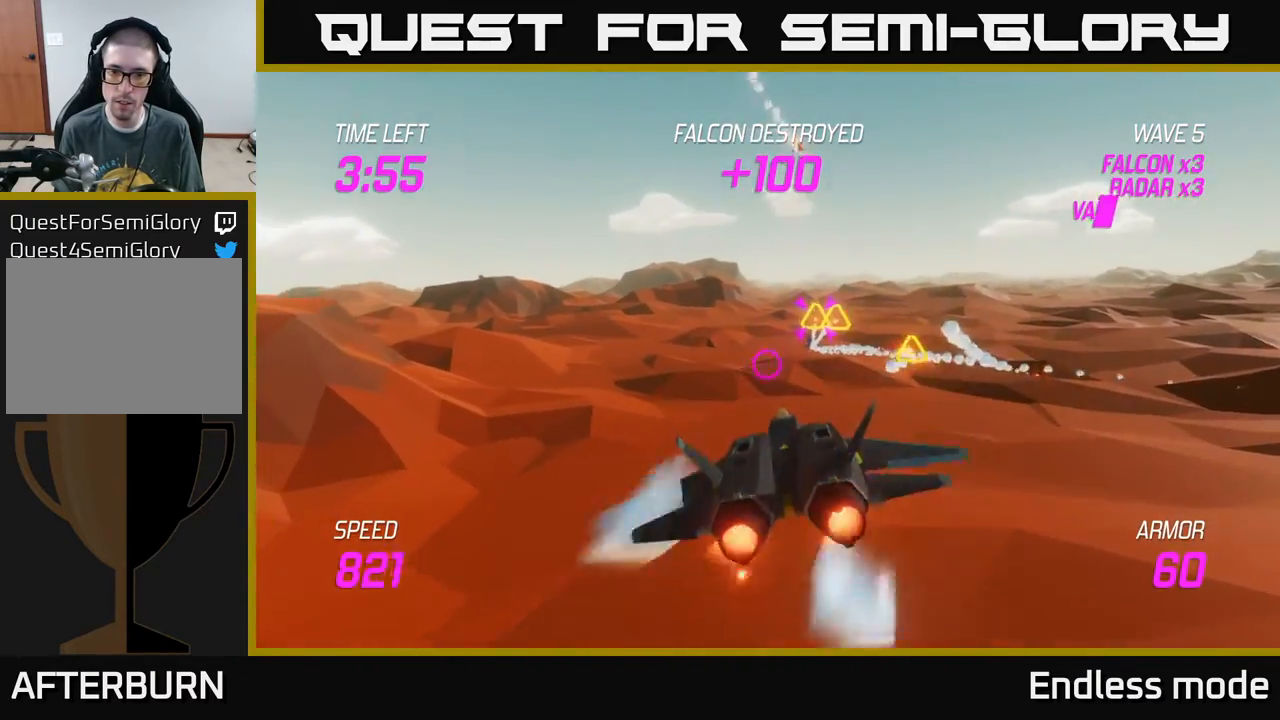
{"buttons": ["L2", "R2"], "left_stick": "center", "events": [[150, "left_stick", "center"], [350, "R2", "down"], [450, "R2", "up"], [500, "R2", "down"]]}
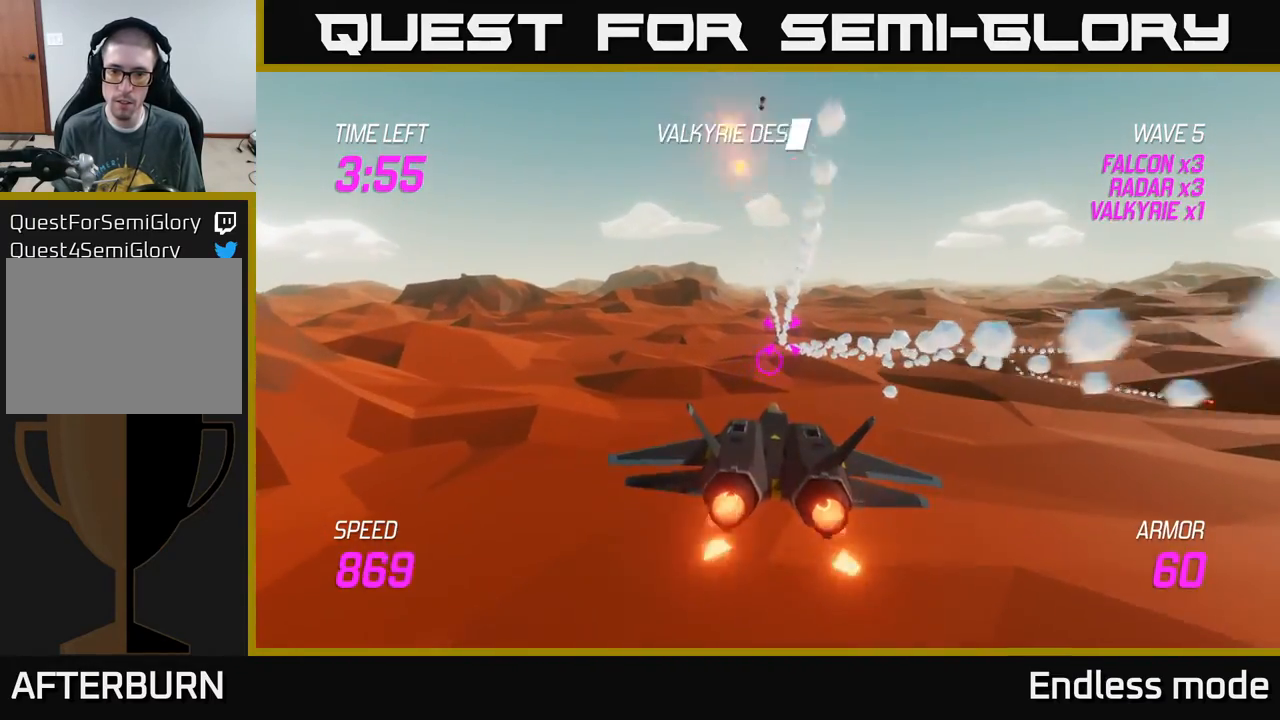
{"buttons": ["R2"], "left_stick": "center", "events": [[117, "R2", "up"], [150, "L2", "up"], [183, "R2", "down"], [333, "R2", "up"], [400, "R2", "down"]]}
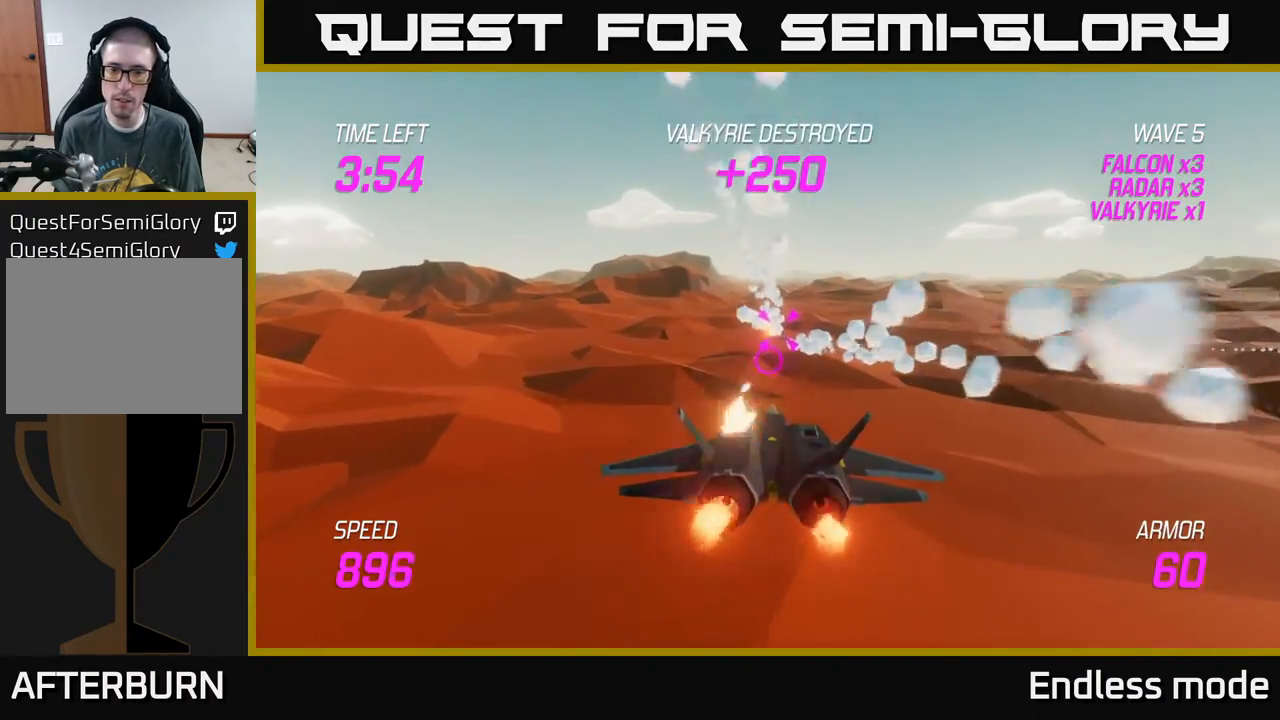
{"buttons": [], "left_stick": "center", "events": [[17, "R2", "up"], [83, "R2", "down"], [217, "R2", "up"], [217, "left_stick", "up"], [283, "R2", "down"], [400, "R2", "up"], [483, "left_stick", "center"]]}
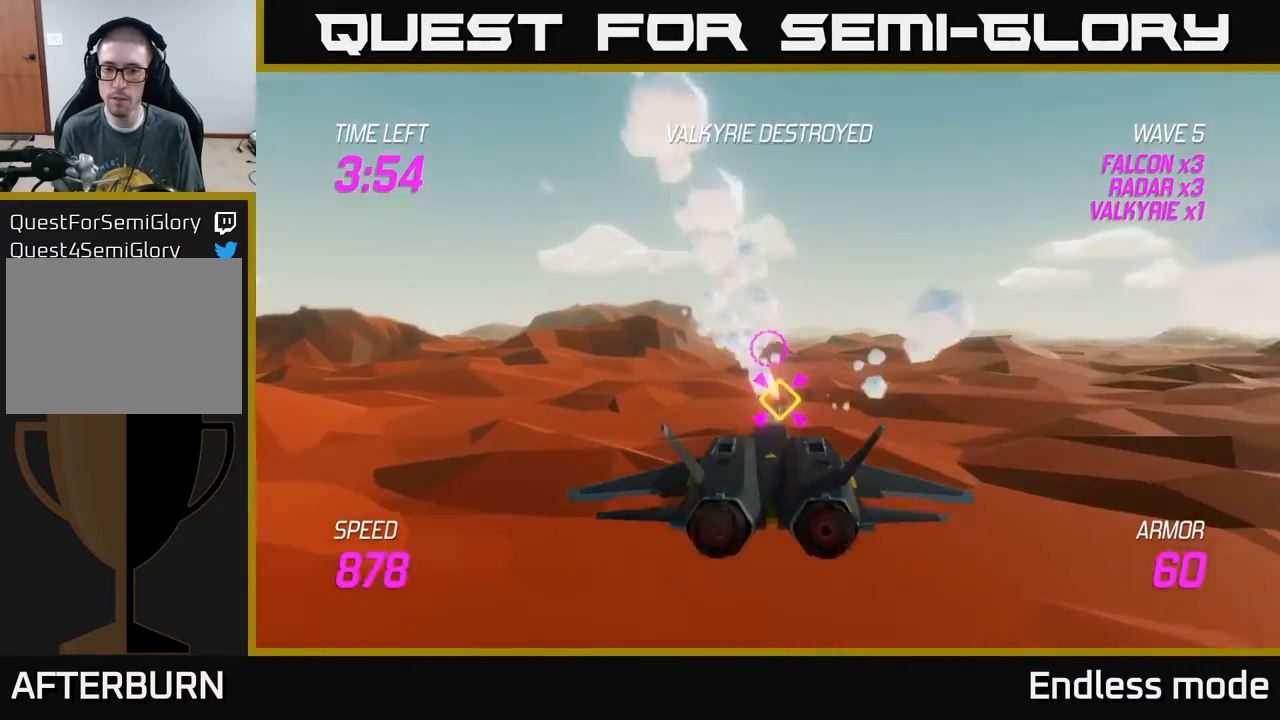
{"buttons": ["R2"], "left_stick": "center", "events": [[150, "left_stick", "down"], [367, "left_stick", "center"], [433, "R2", "down"]]}
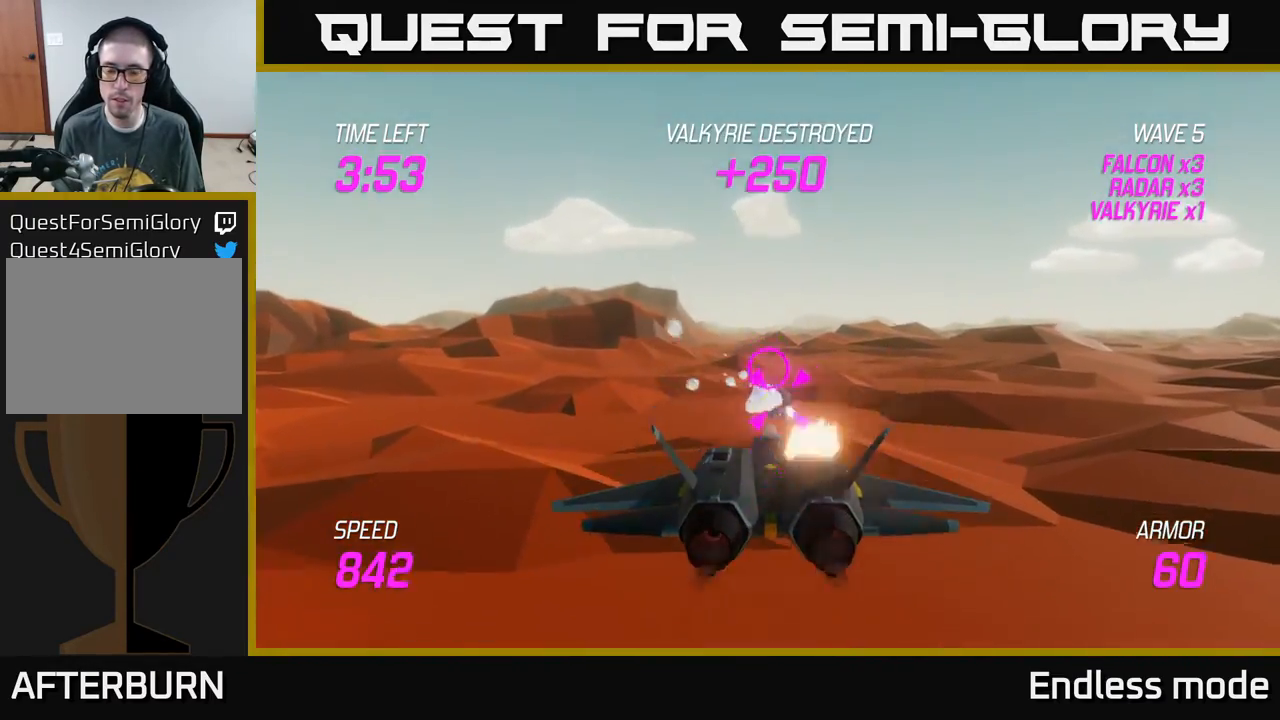
{"buttons": ["R2"], "left_stick": "right", "events": [[50, "R2", "up"], [117, "R2", "down"], [233, "R2", "up"], [317, "R2", "down"], [433, "R2", "up"], [433, "left_stick", "right"], [483, "R2", "down"]]}
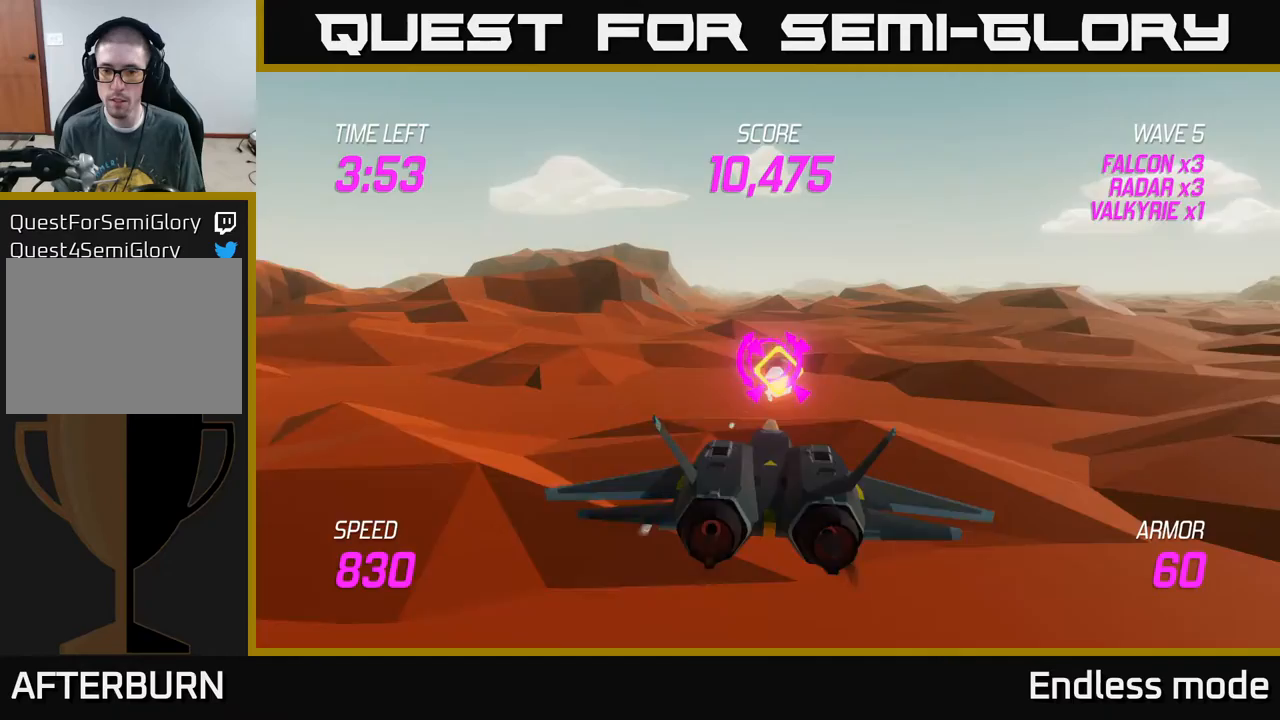
{"buttons": [], "left_stick": "right", "events": [[100, "R2", "up"]]}
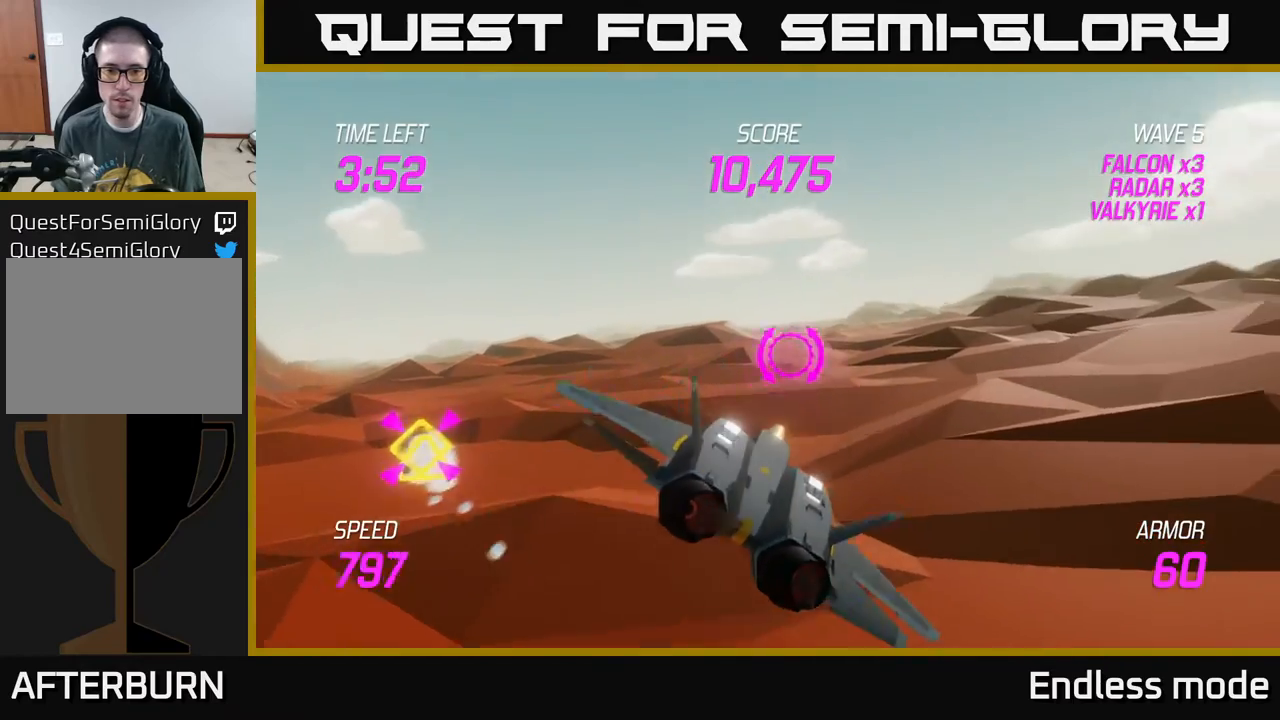
{"buttons": ["L2"], "left_stick": "up-right", "events": [[133, "L2", "down"], [333, "left_stick", "up-right"]]}
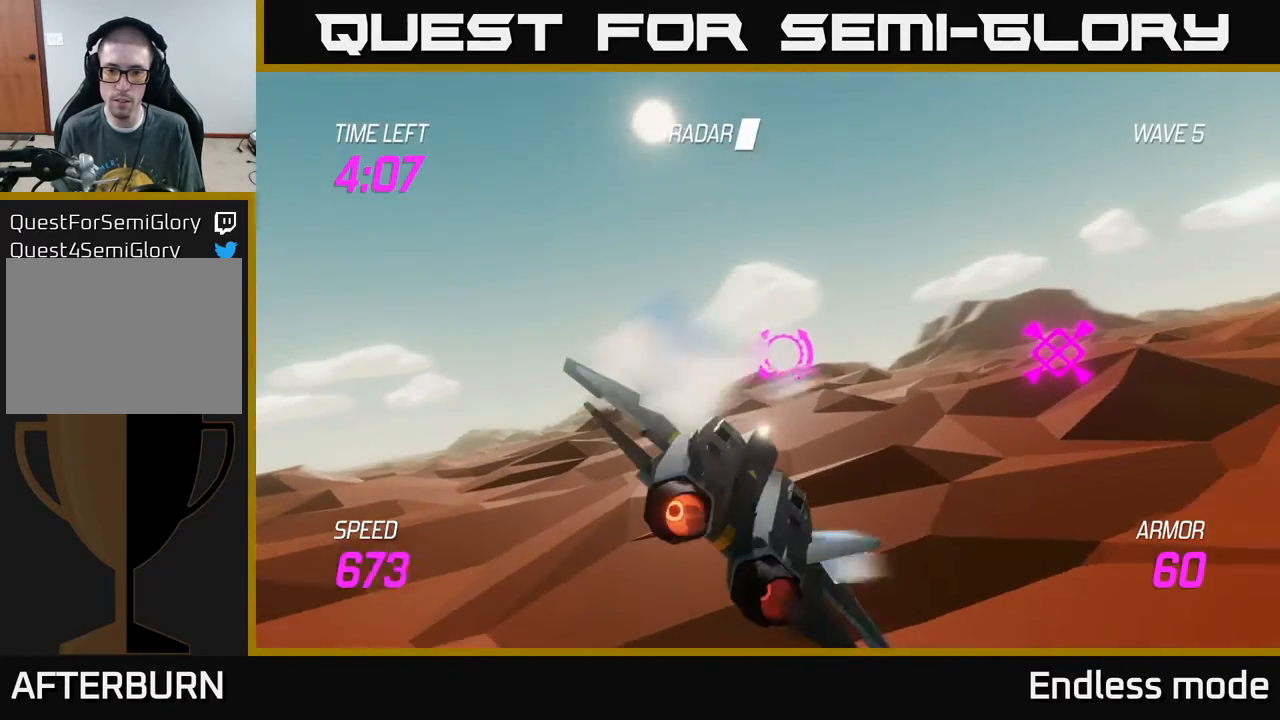
{"buttons": ["L2"], "left_stick": "up-right", "events": []}
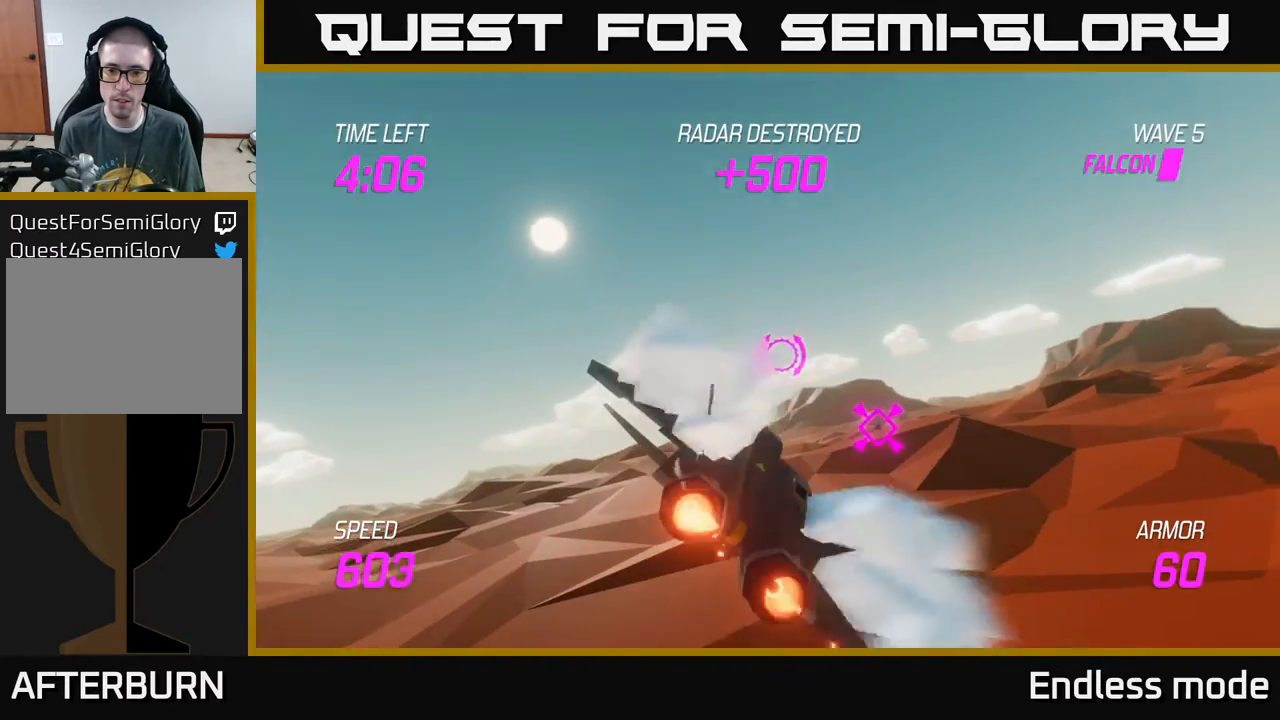
{"buttons": ["L2"], "left_stick": "down-left", "events": [[50, "left_stick", "right"], [367, "left_stick", "down-left"]]}
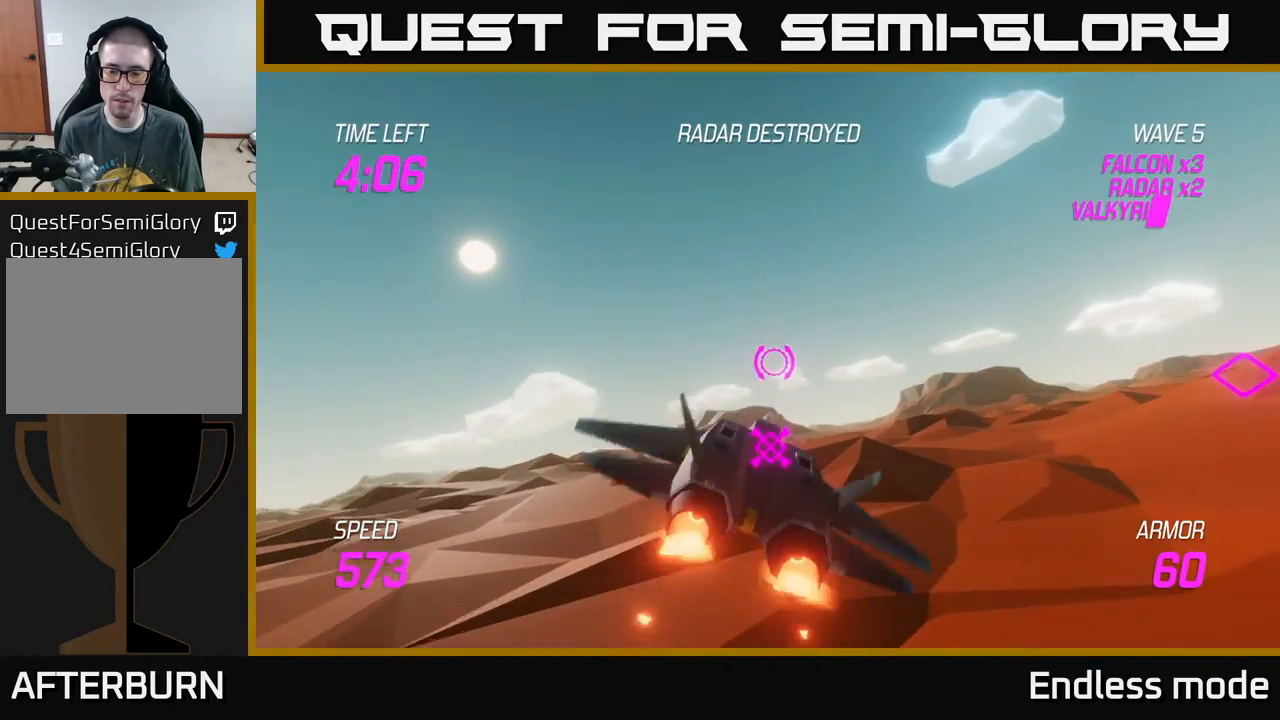
{"buttons": ["L2"], "left_stick": "center", "events": [[117, "left_stick", "center"]]}
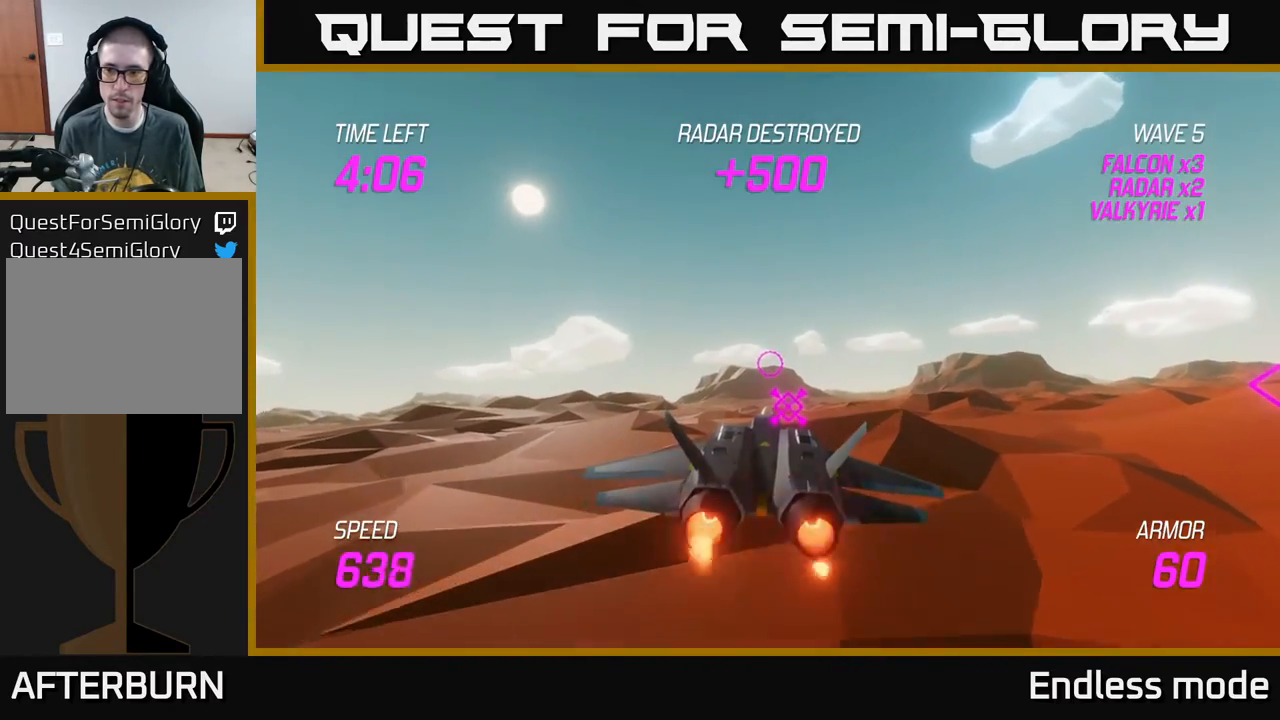
{"buttons": ["L2"], "left_stick": "center", "events": []}
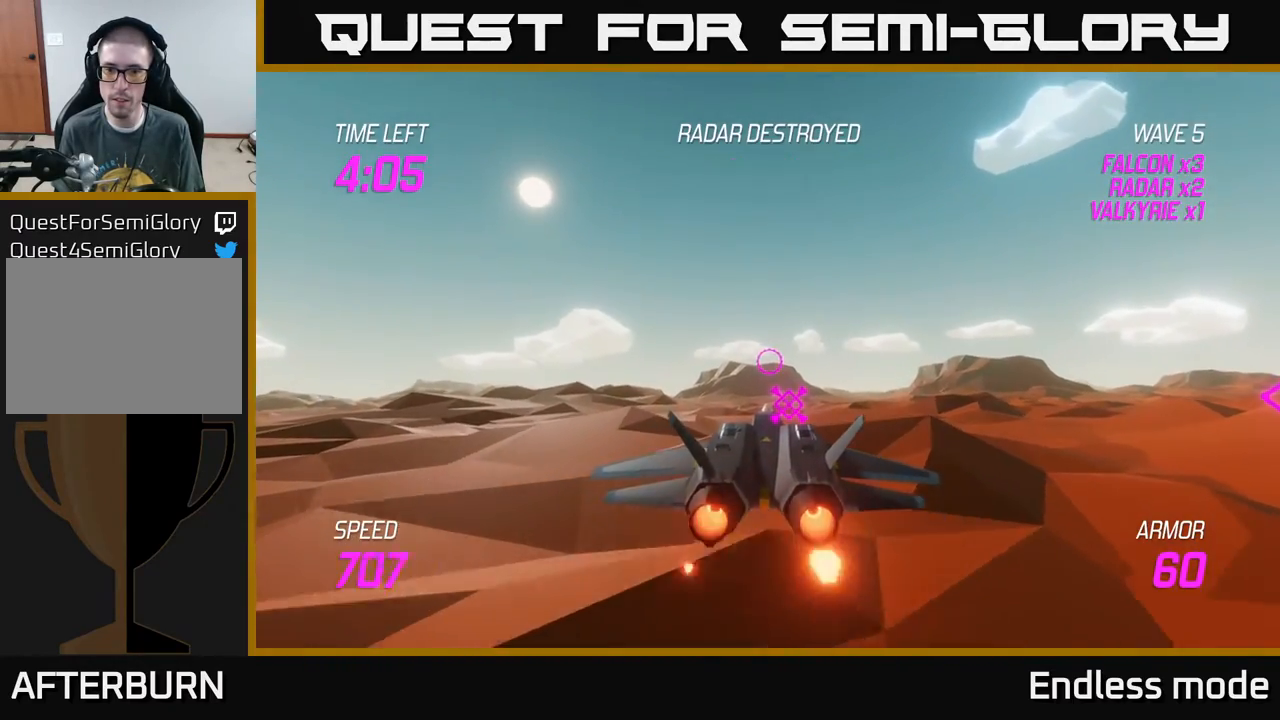
{"buttons": ["L2"], "left_stick": "center", "events": [[317, "left_stick", "down-right"], [467, "left_stick", "center"]]}
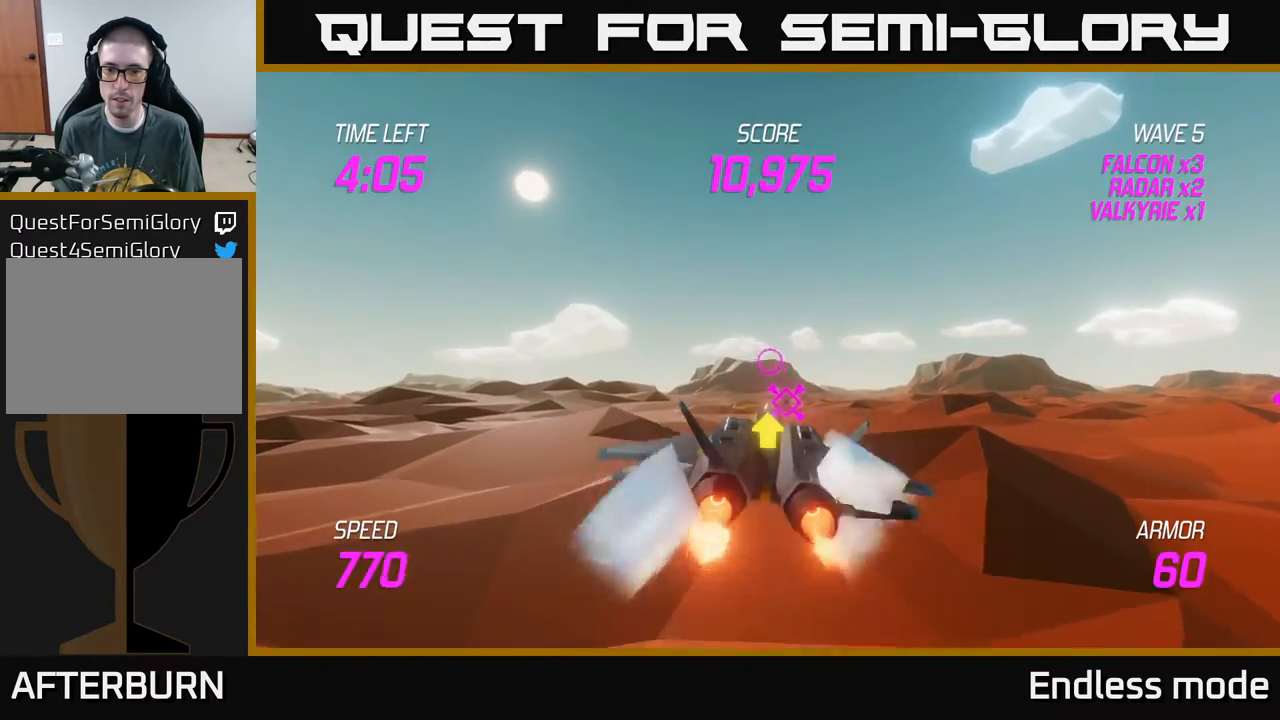
{"buttons": ["L2"], "left_stick": "center", "events": []}